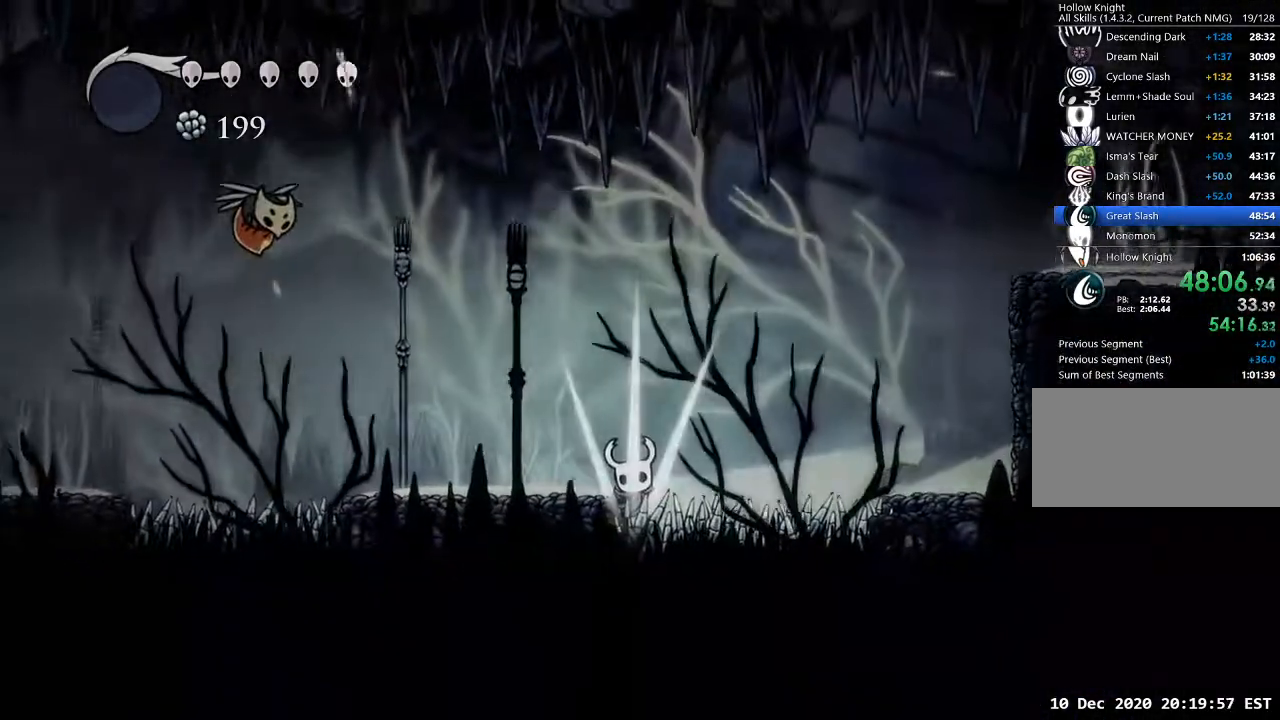
Gameplay with keyboard; each line is a JSON object with the keys held at the frame after it. "events" lists presses ("down") and releases ("up") of "a", "cast", "d", "dash", "dnail", "focus", "inv", "jump", "nail", "s", "sdsh" and "w" between this image and that frame as [ms after this image, input, new state], when the widget could be followed in between. No other keys are recorded. Mouse input is not recorded. Key names are as the overlay labels them; some are game actions (e.g. jump) rather than physical keys.
{"keys": [], "events": [[200, "a", "up"]]}
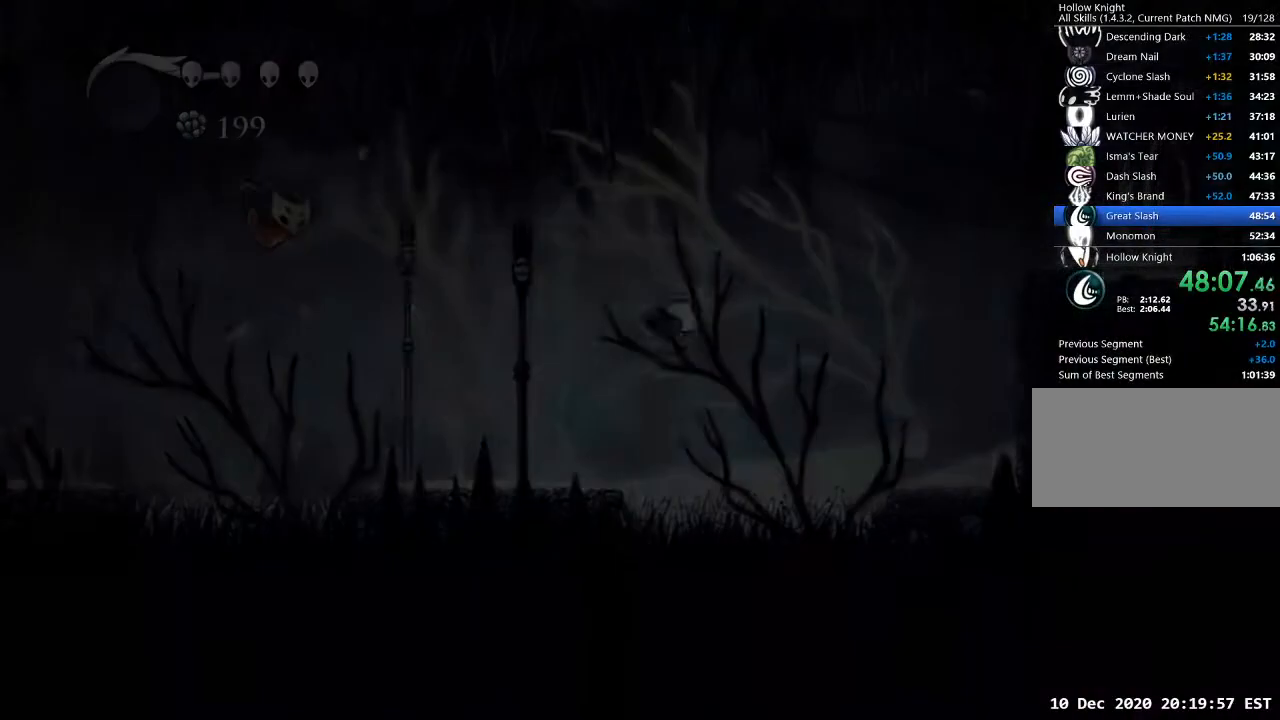
{"keys": [], "events": []}
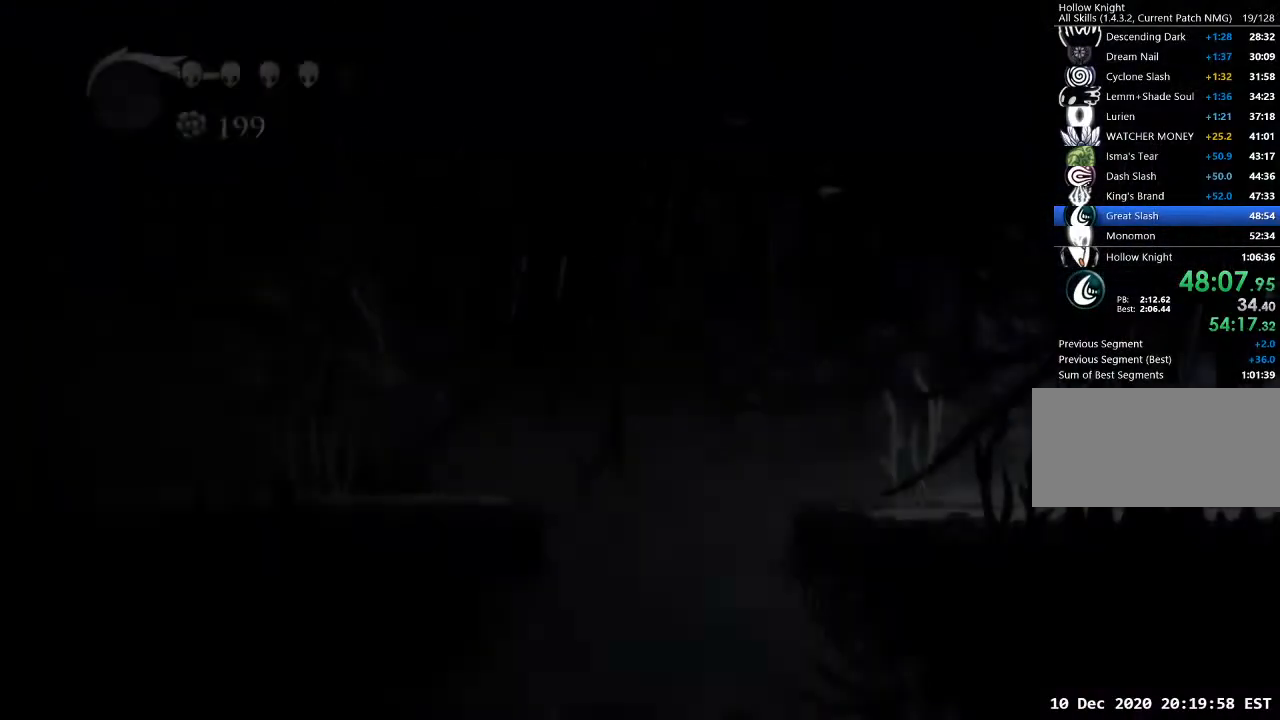
{"keys": [], "events": []}
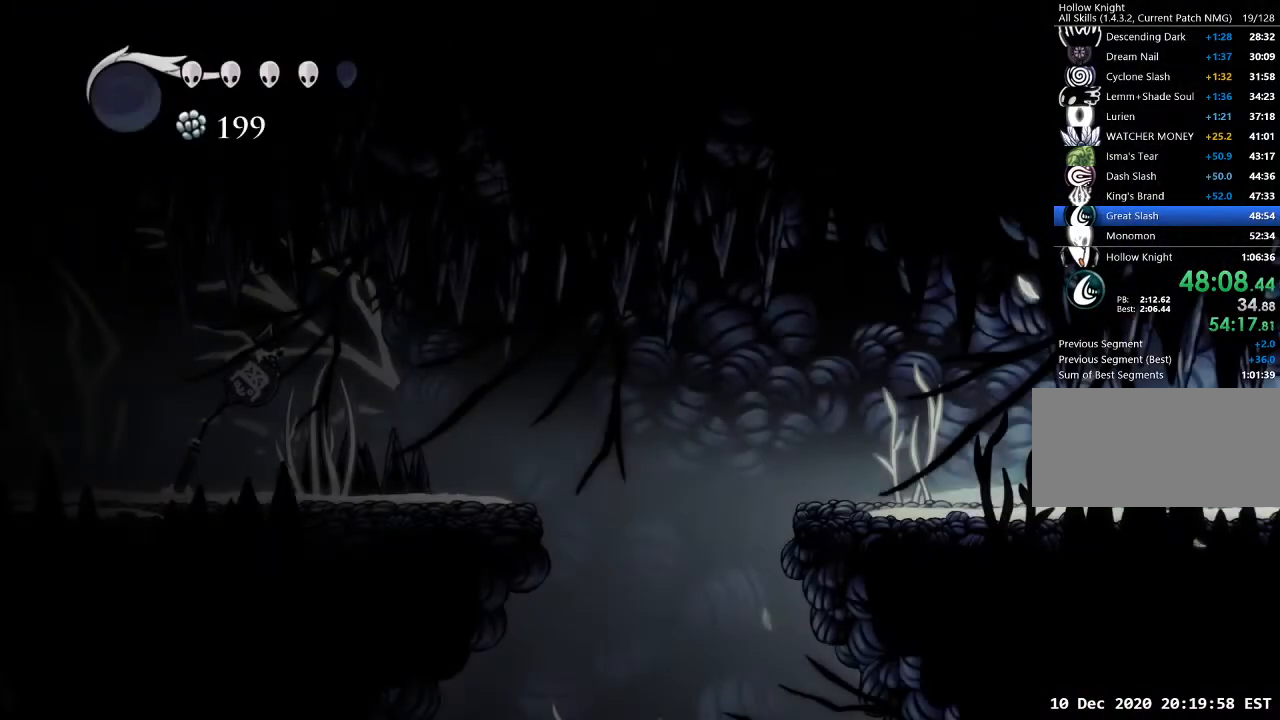
{"keys": [], "events": []}
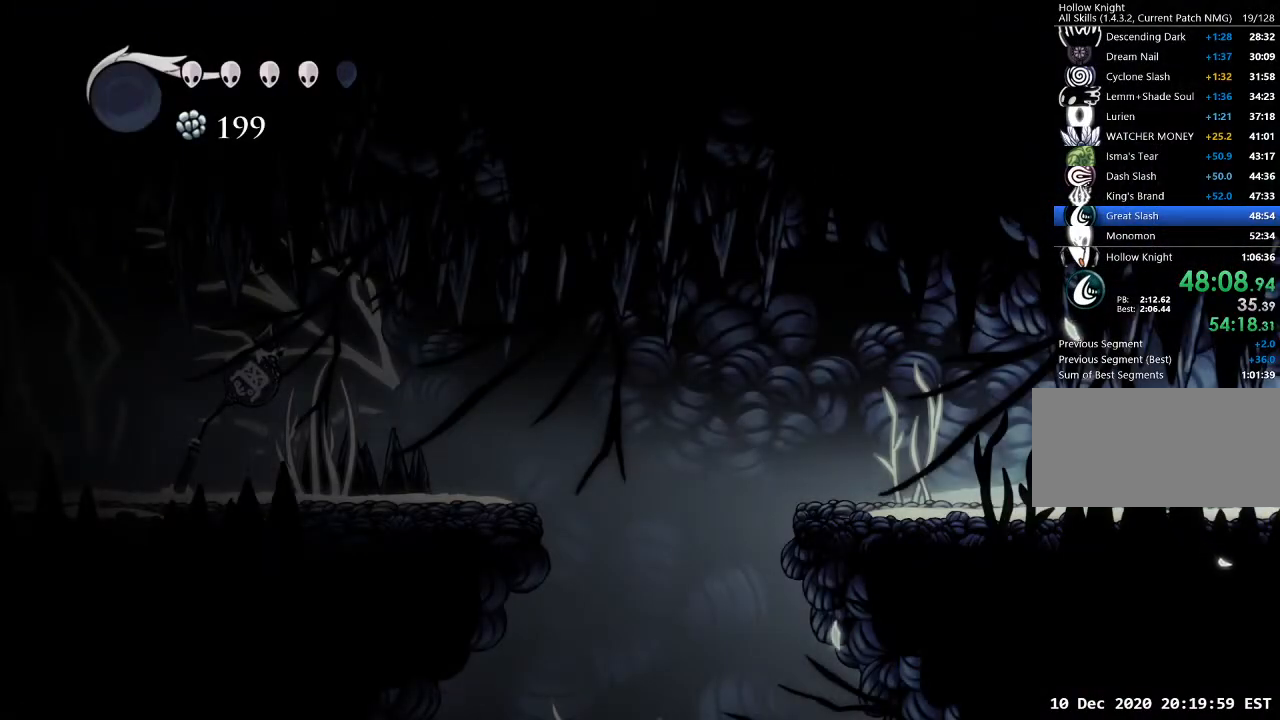
{"keys": ["a"], "events": [[100, "a", "down"], [200, "dash", "down"], [300, "dash", "up"]]}
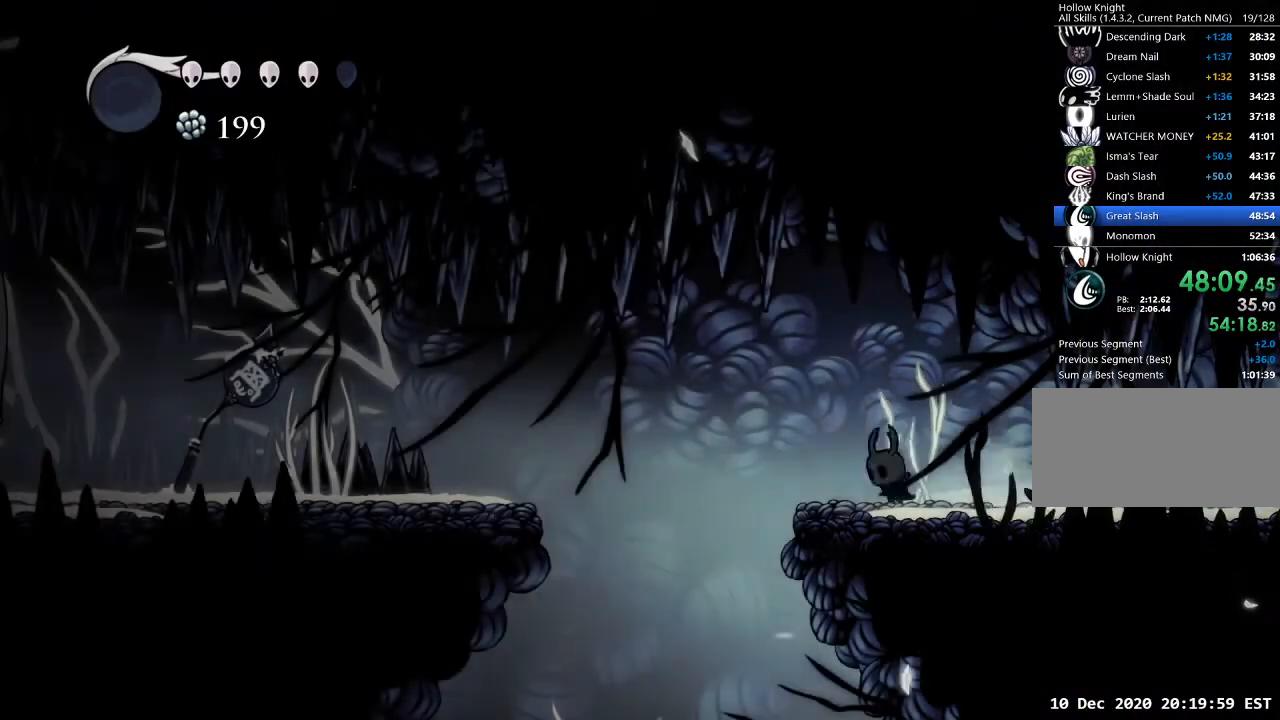
{"keys": [], "events": [[400, "a", "up"]]}
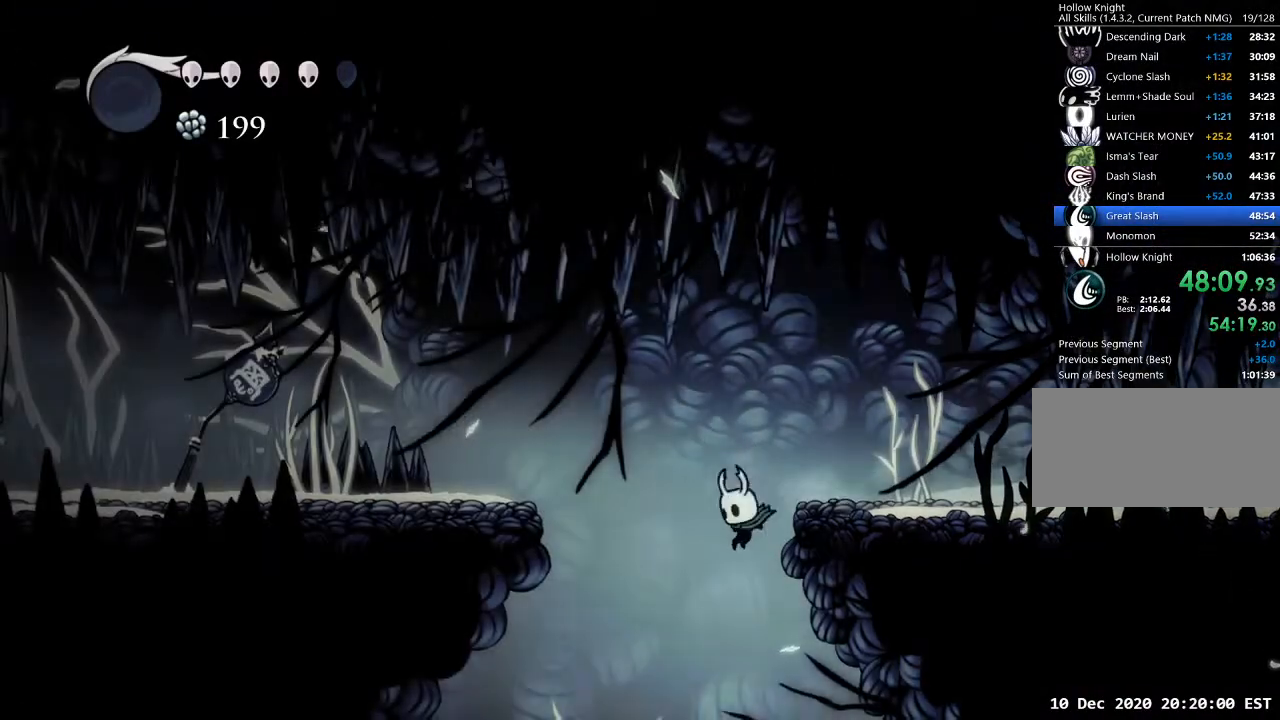
{"keys": ["d"], "events": [[67, "d", "down"]]}
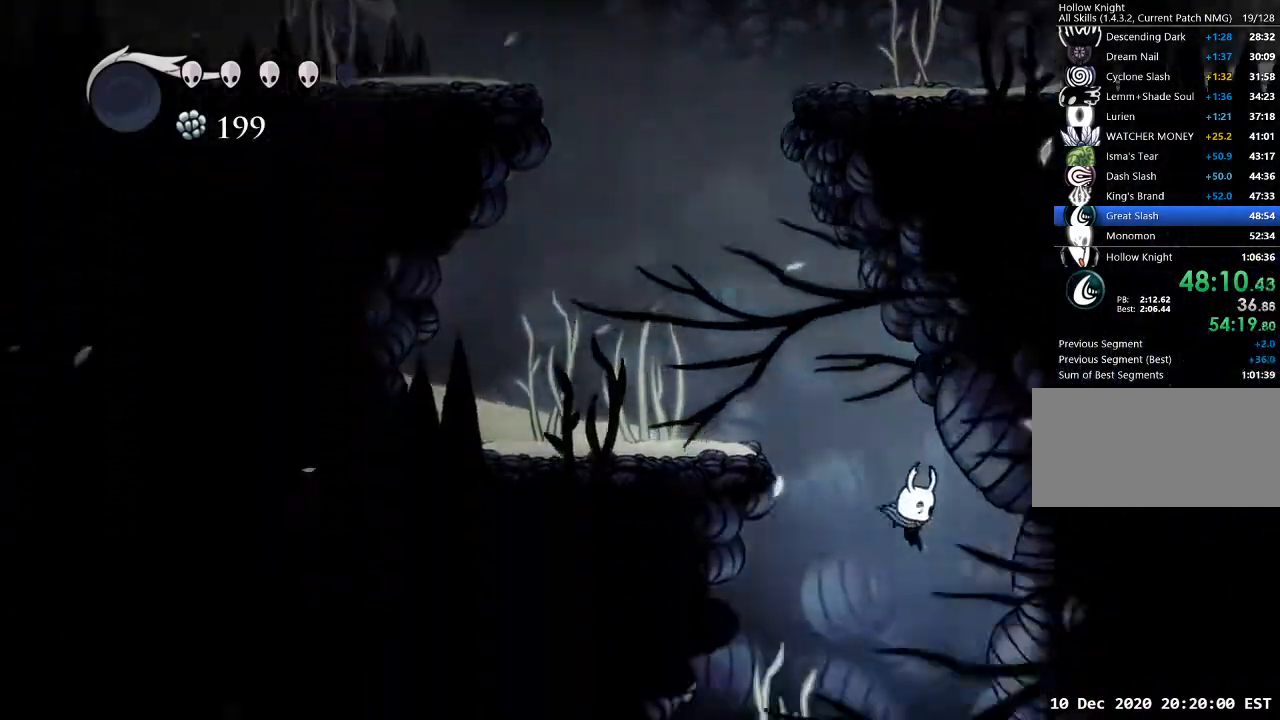
{"keys": ["a"], "events": [[167, "a", "down"], [167, "d", "up"]]}
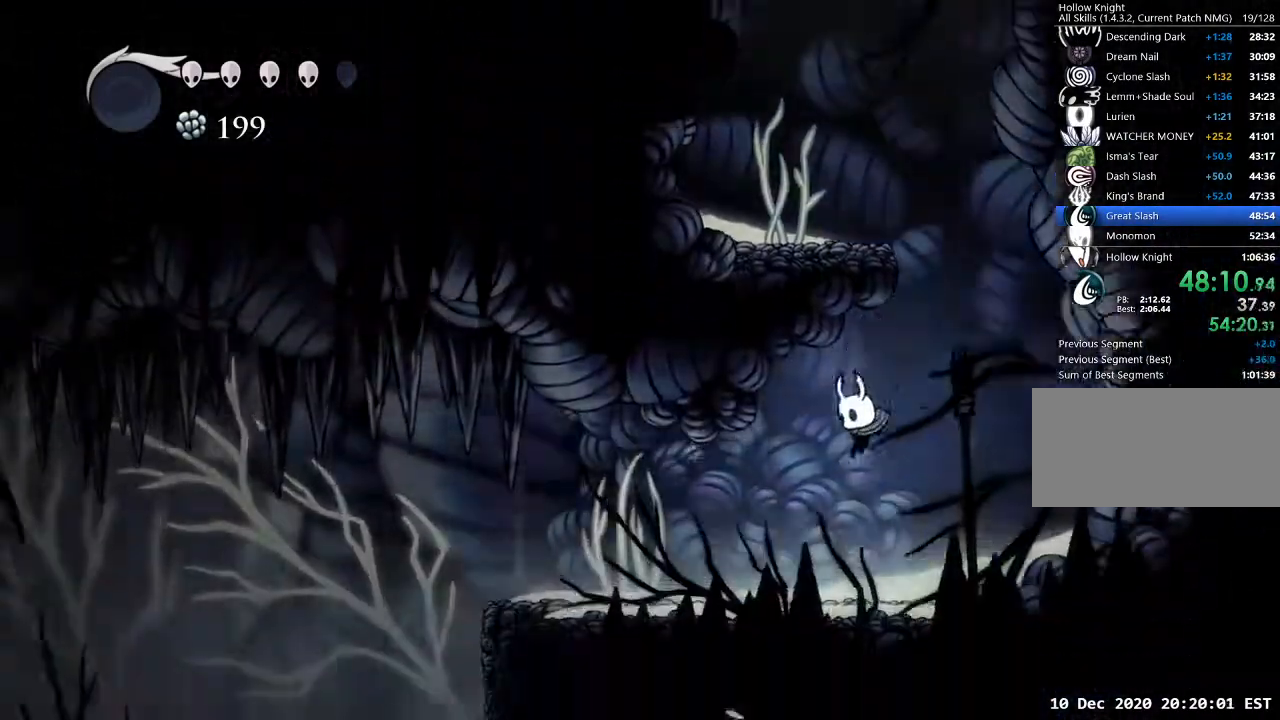
{"keys": ["a"], "events": [[33, "dash", "down"], [133, "dash", "up"]]}
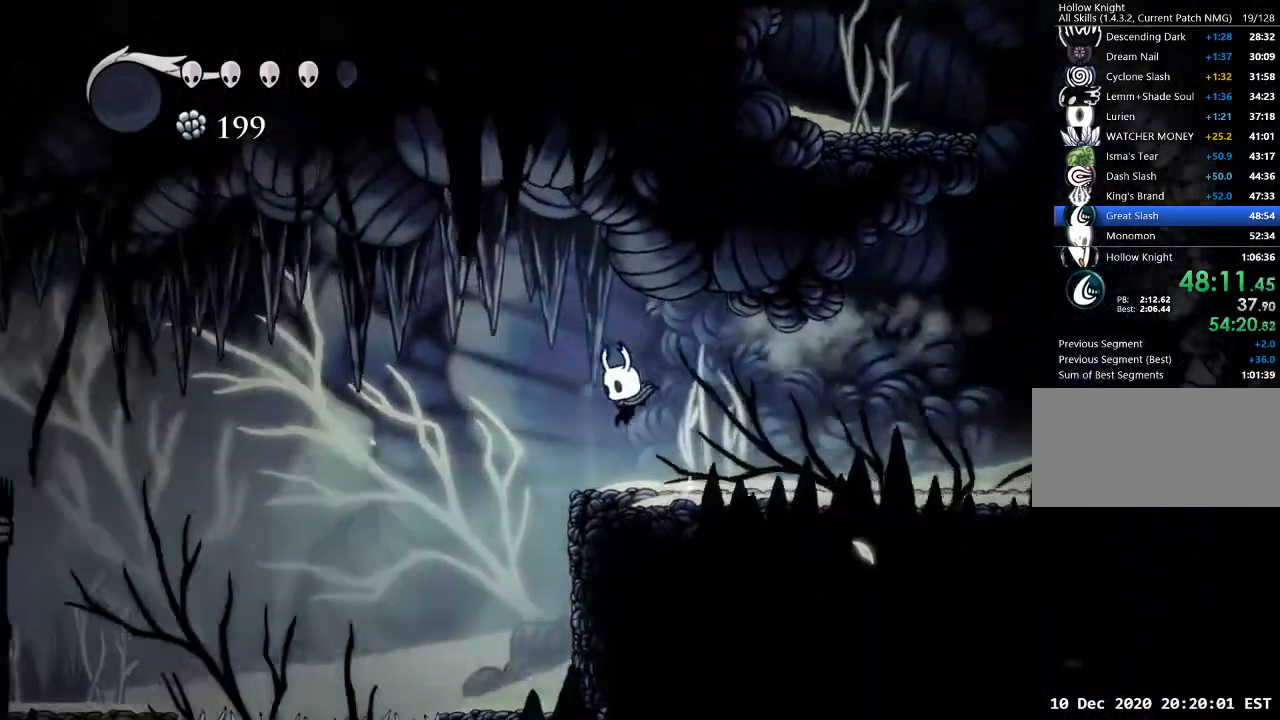
{"keys": [], "events": [[300, "a", "up"]]}
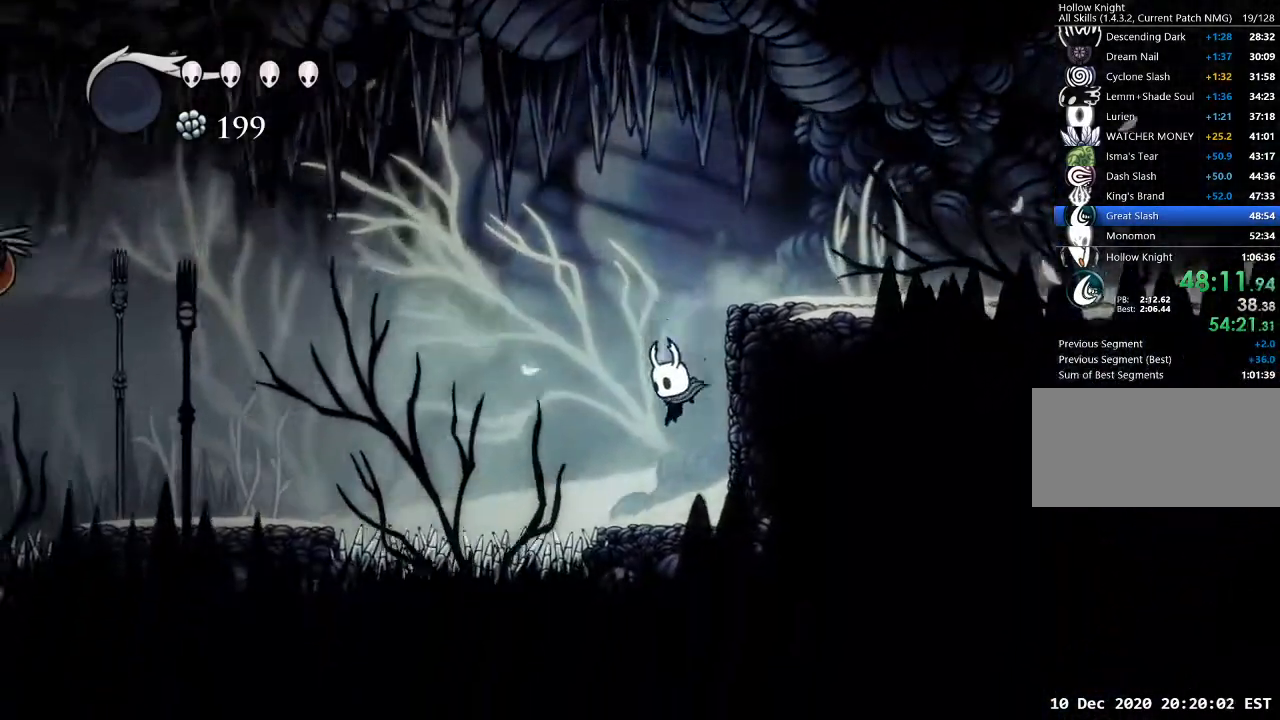
{"keys": ["sdsh"], "events": [[167, "sdsh", "down"]]}
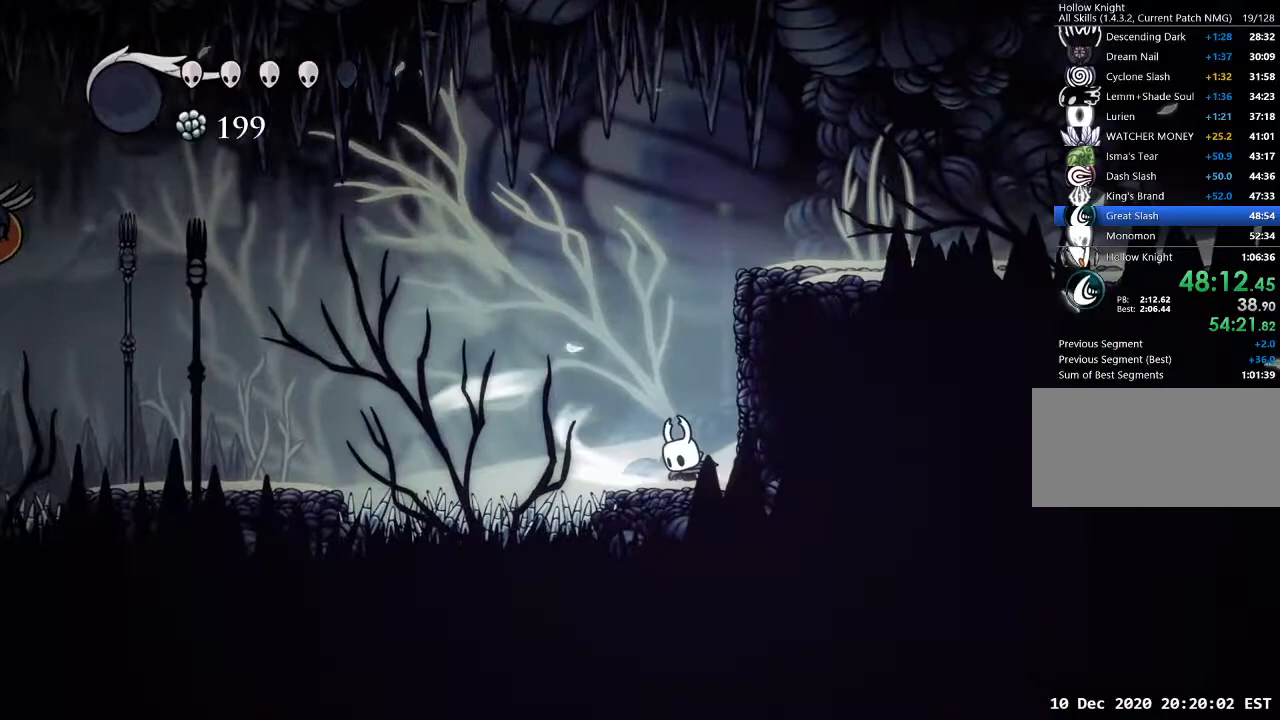
{"keys": ["sdsh"], "events": []}
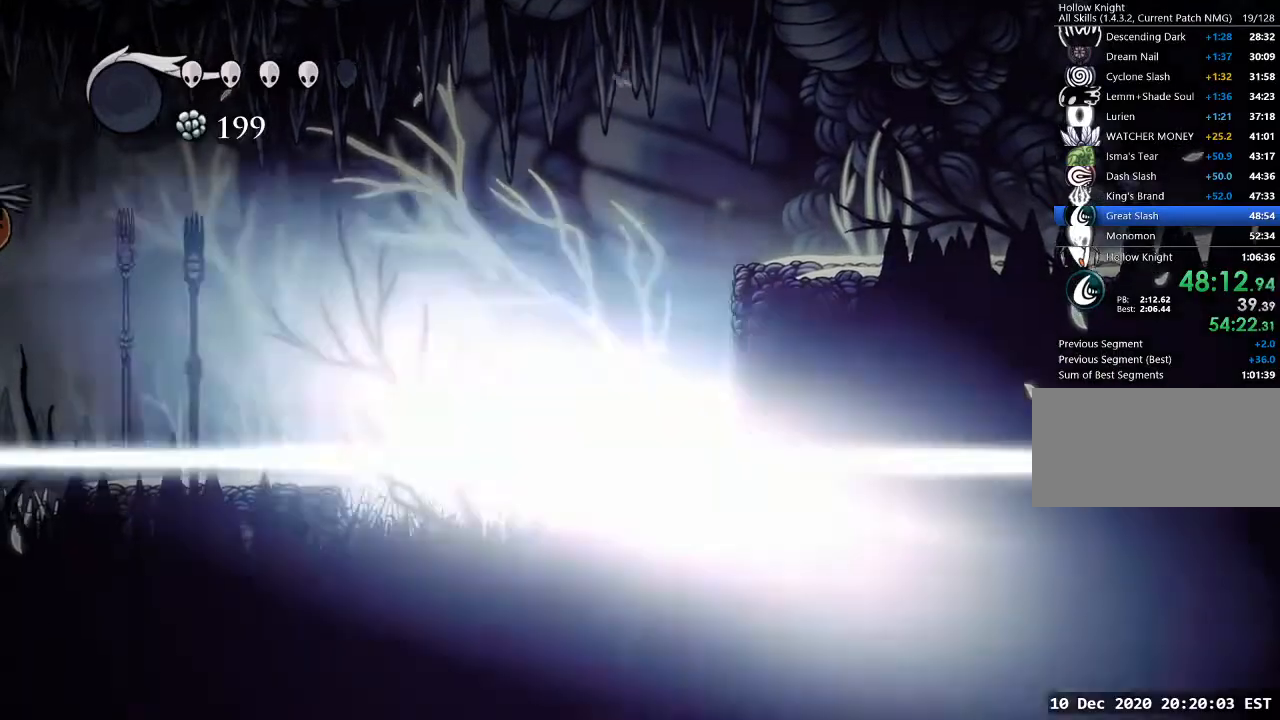
{"keys": [], "events": [[33, "sdsh", "up"]]}
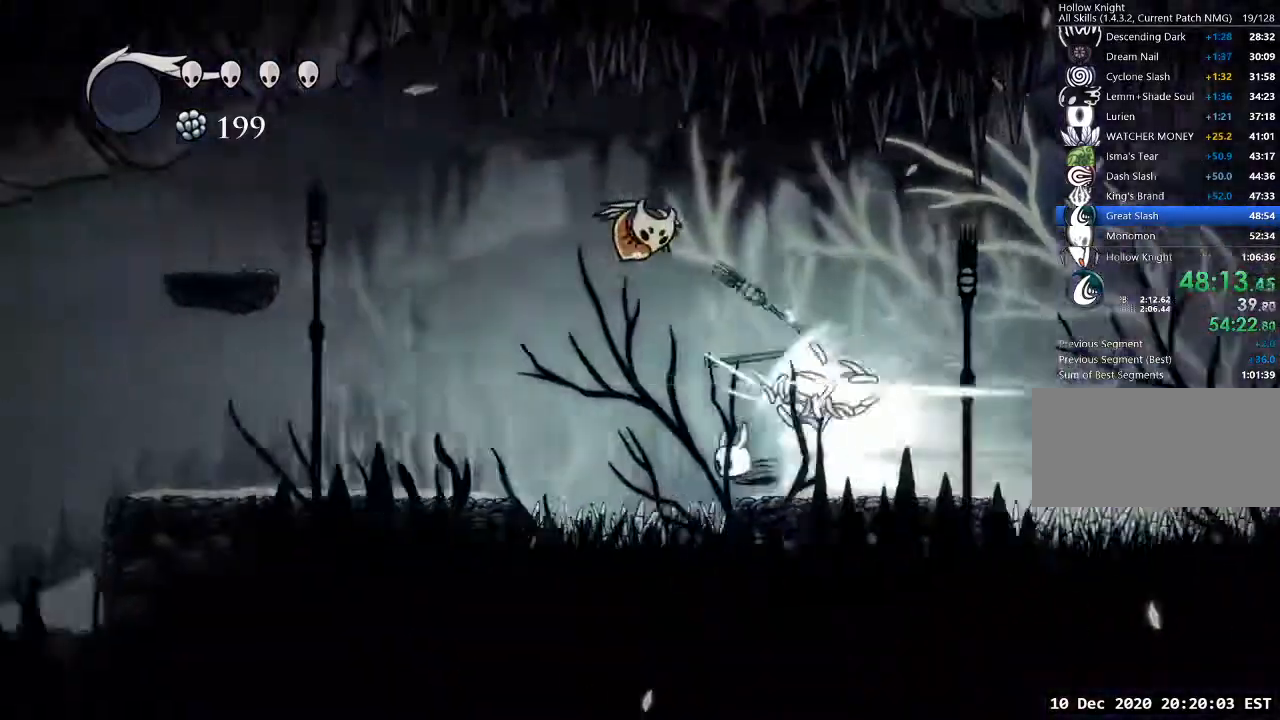
{"keys": [], "events": []}
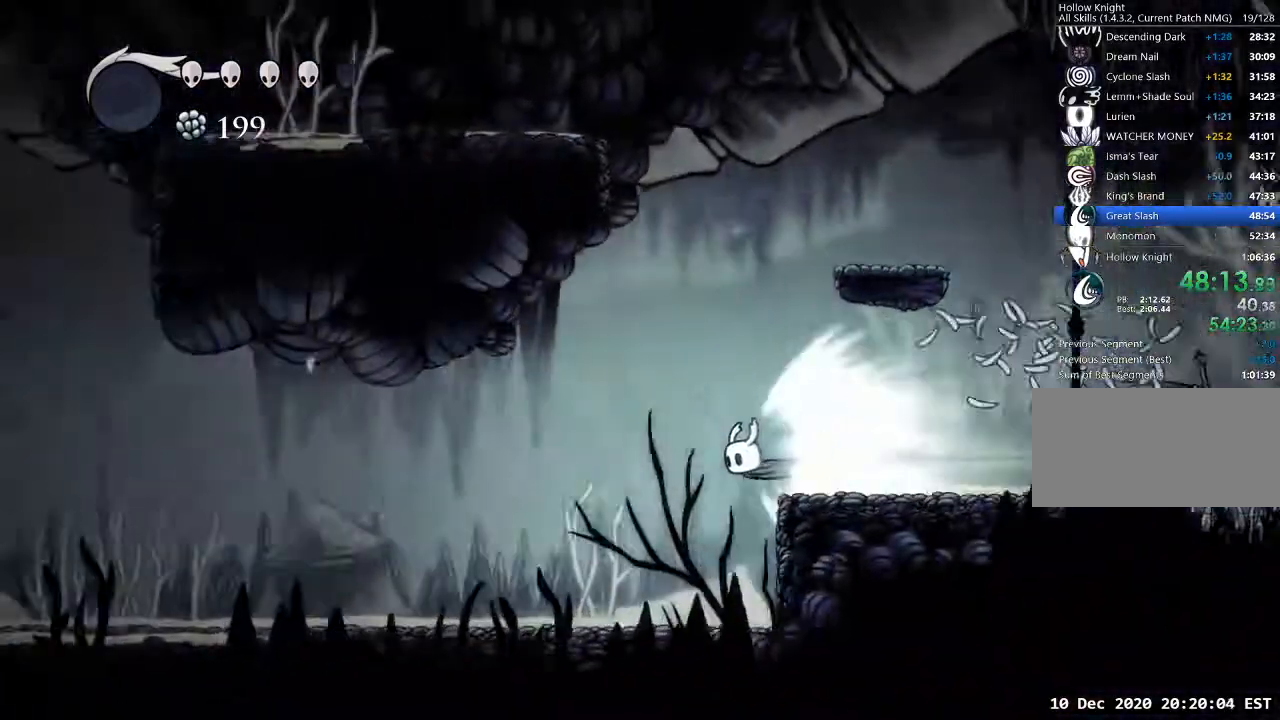
{"keys": [], "events": []}
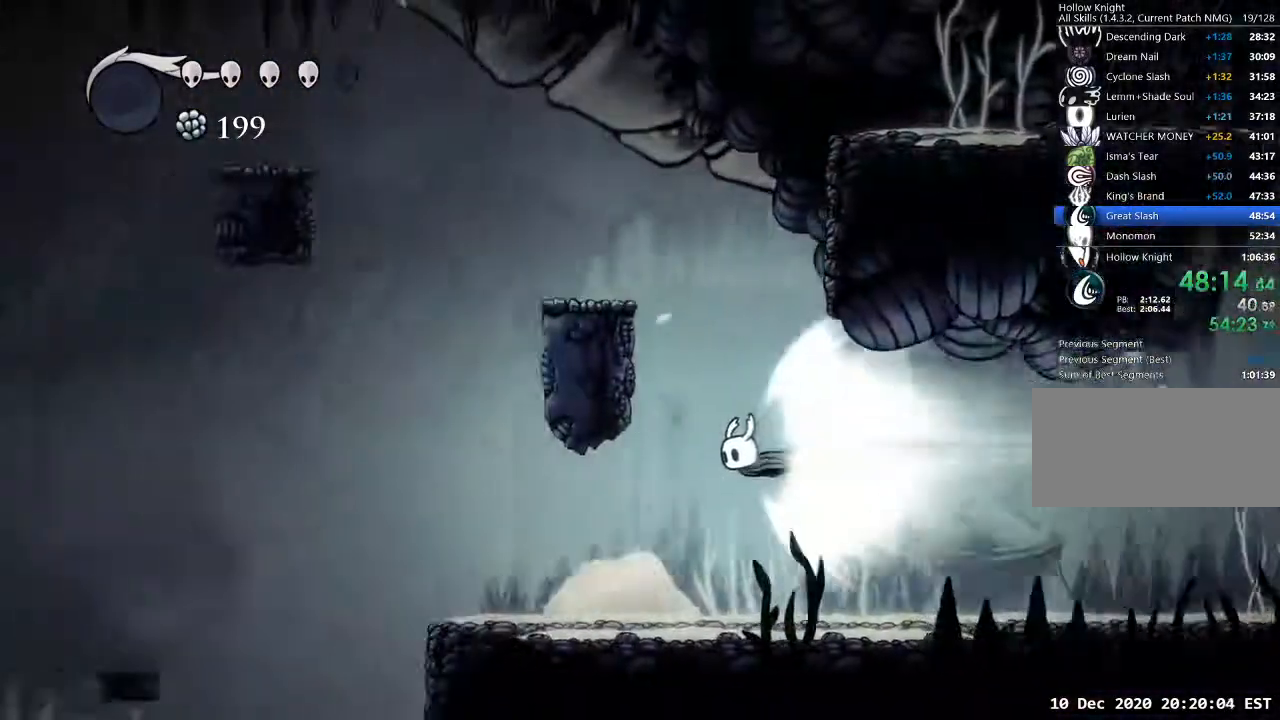
{"keys": [], "events": []}
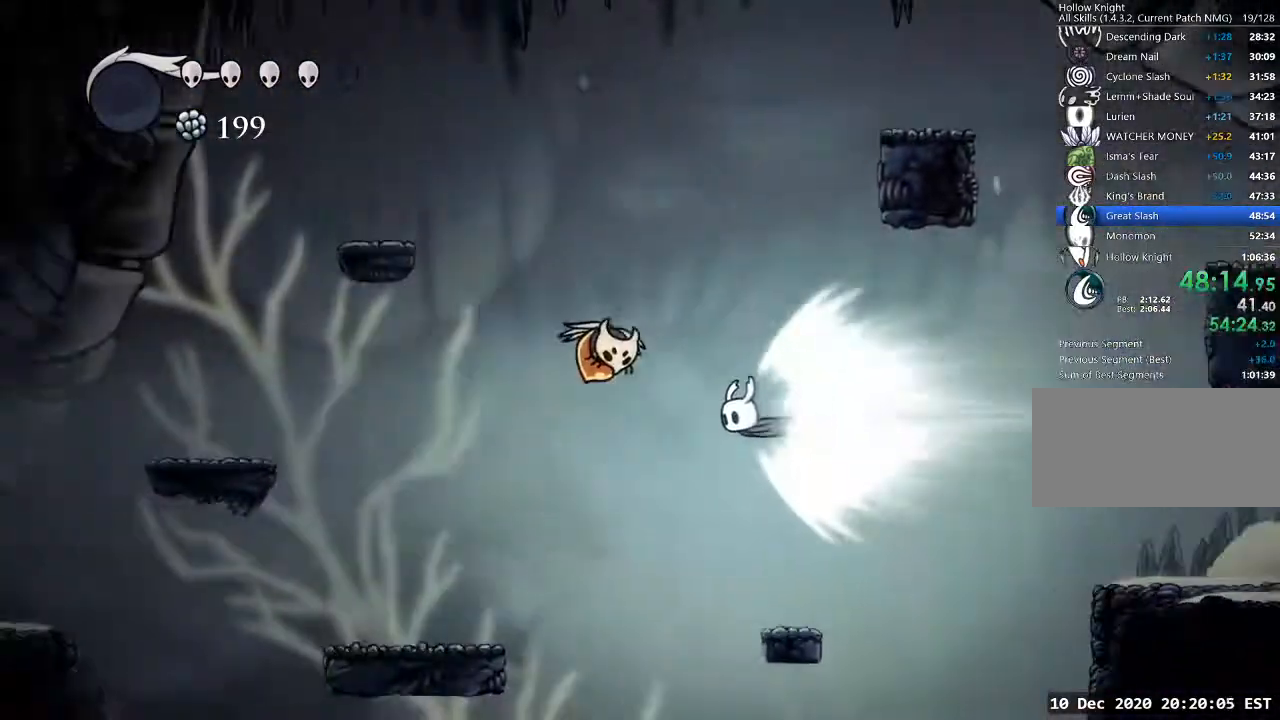
{"keys": [], "events": []}
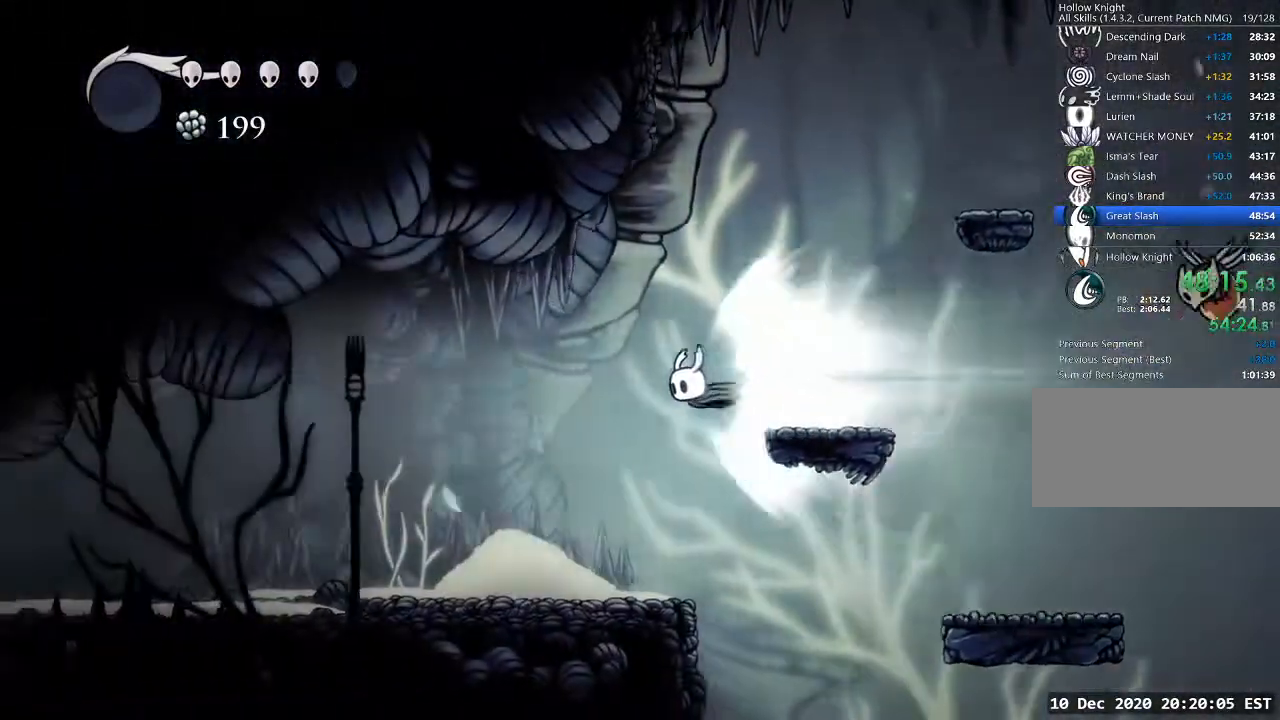
{"keys": [], "events": []}
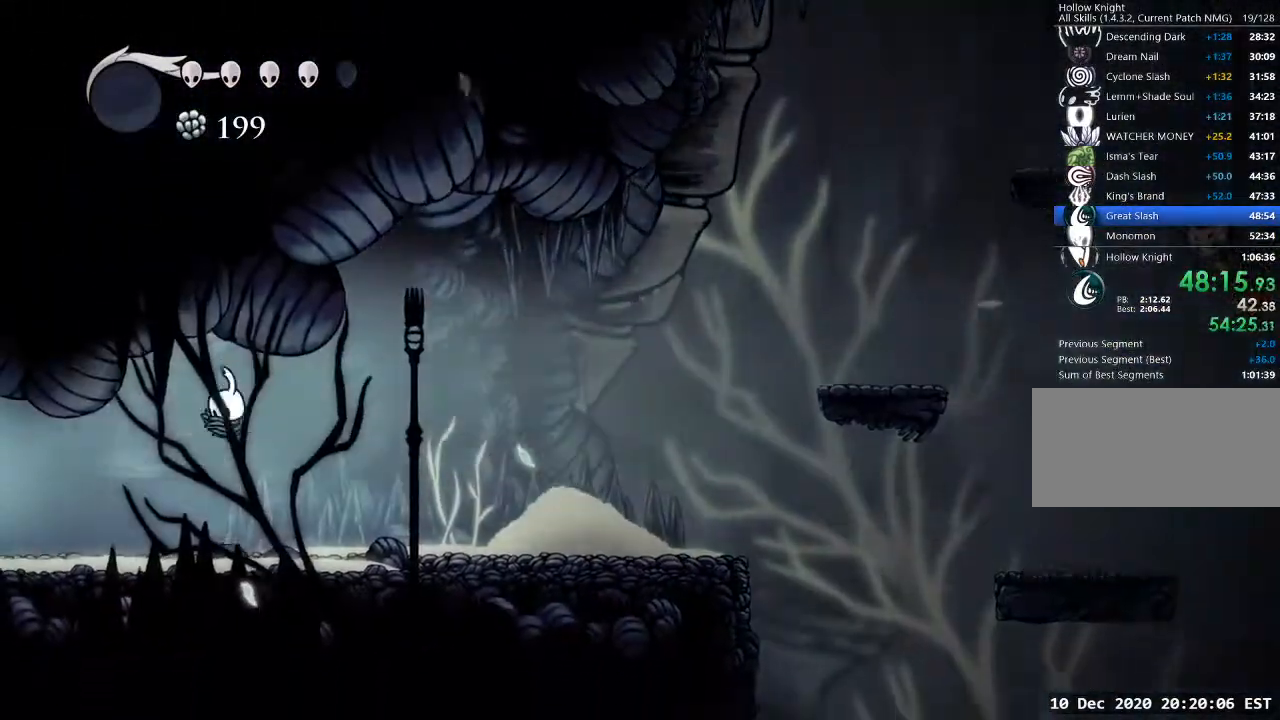
{"keys": ["a"], "events": [[367, "a", "down"]]}
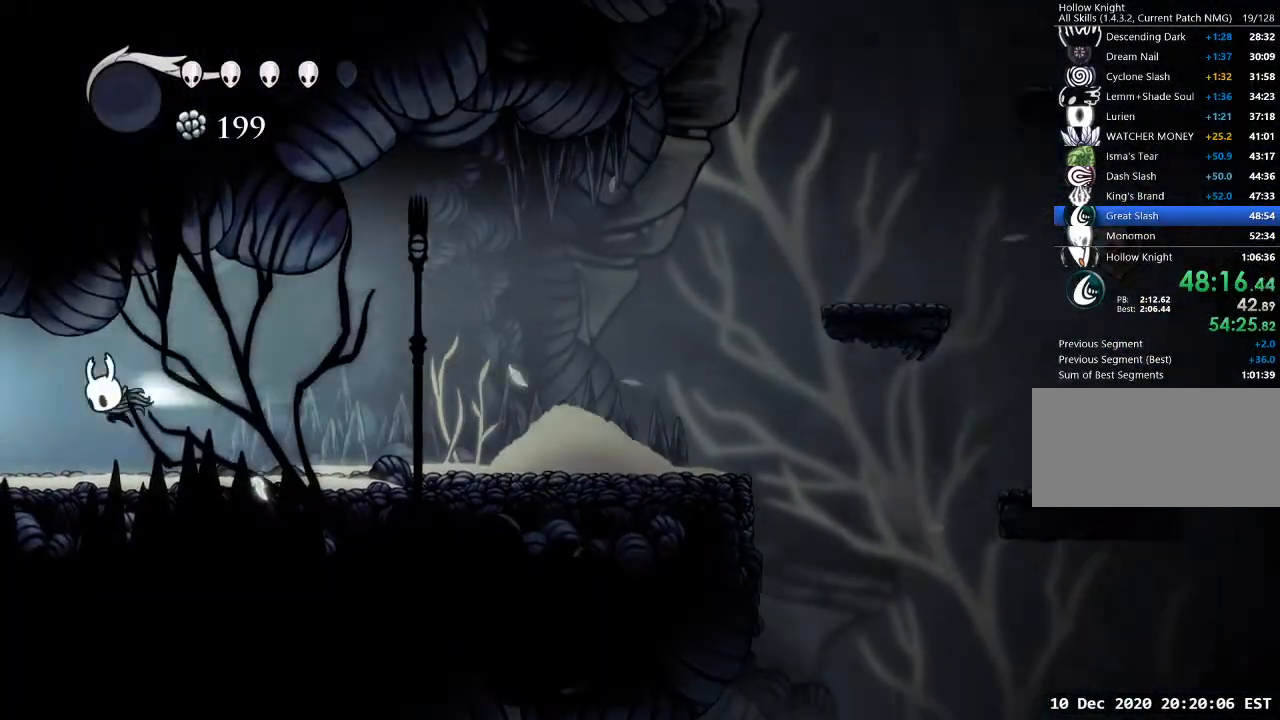
{"keys": [], "events": [[33, "dash", "down"], [67, "dash", "up"], [400, "a", "up"]]}
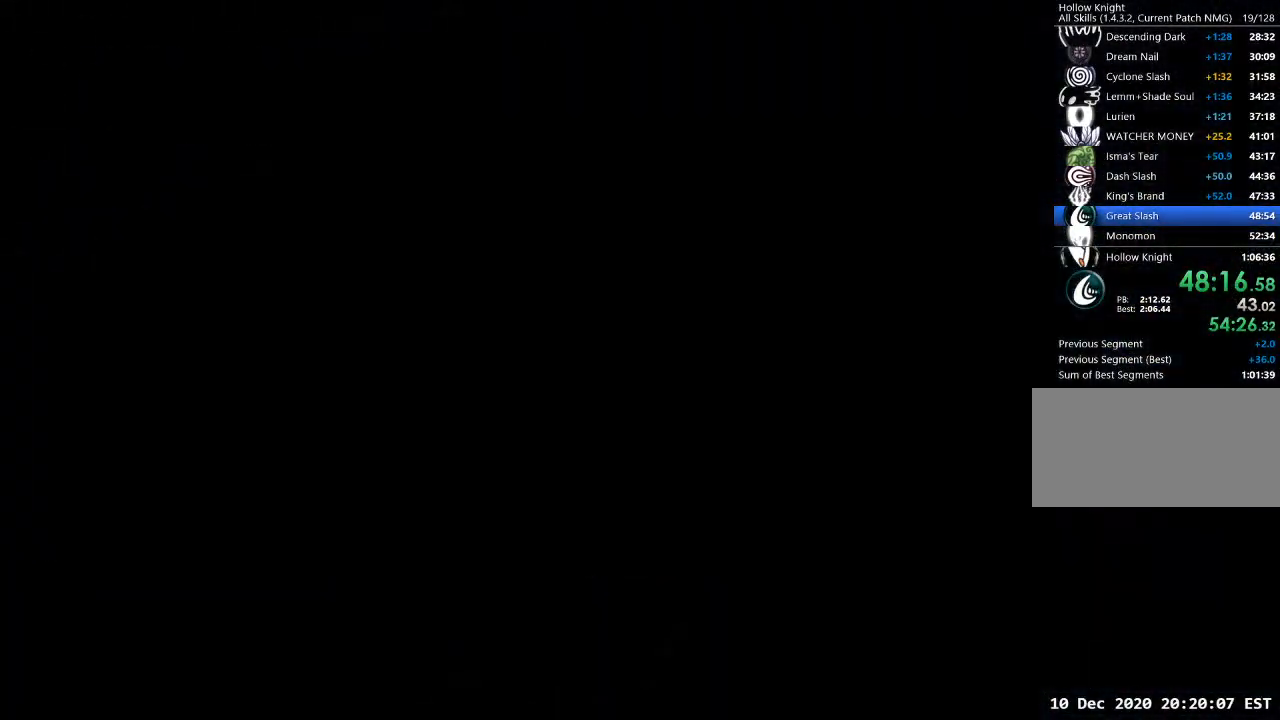
{"keys": ["a"], "events": [[267, "a", "down"]]}
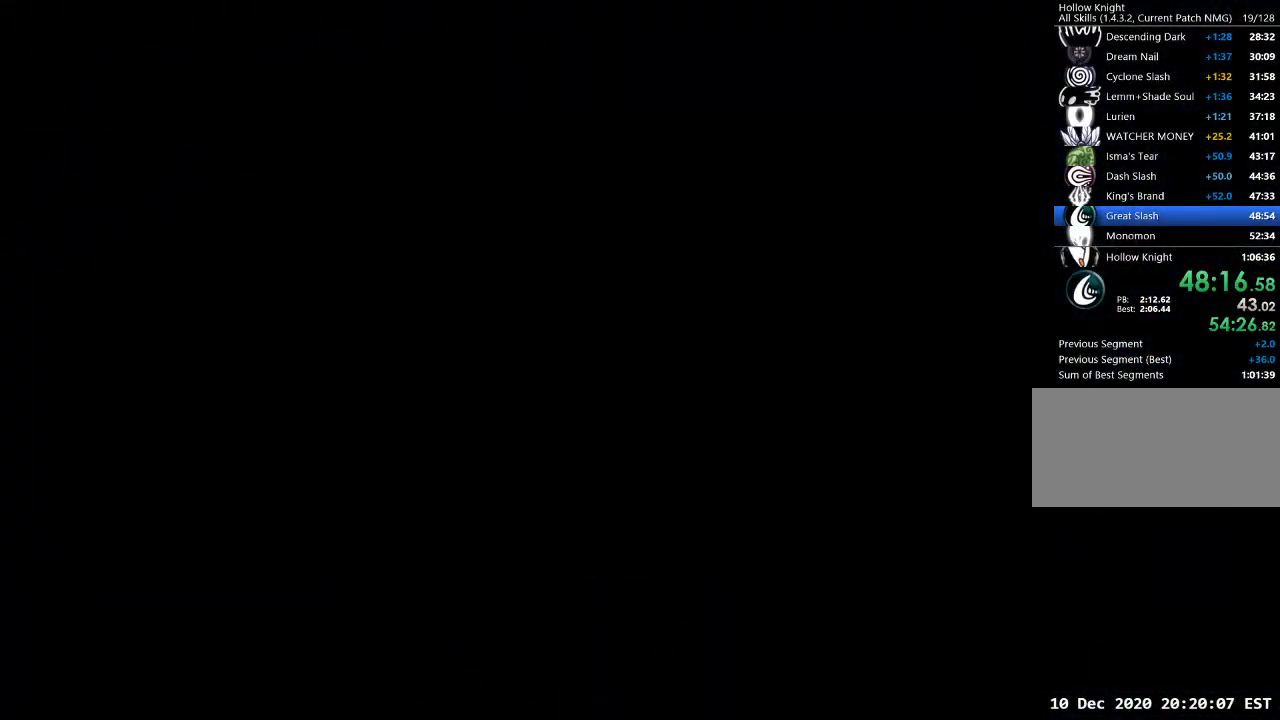
{"keys": ["a"], "events": []}
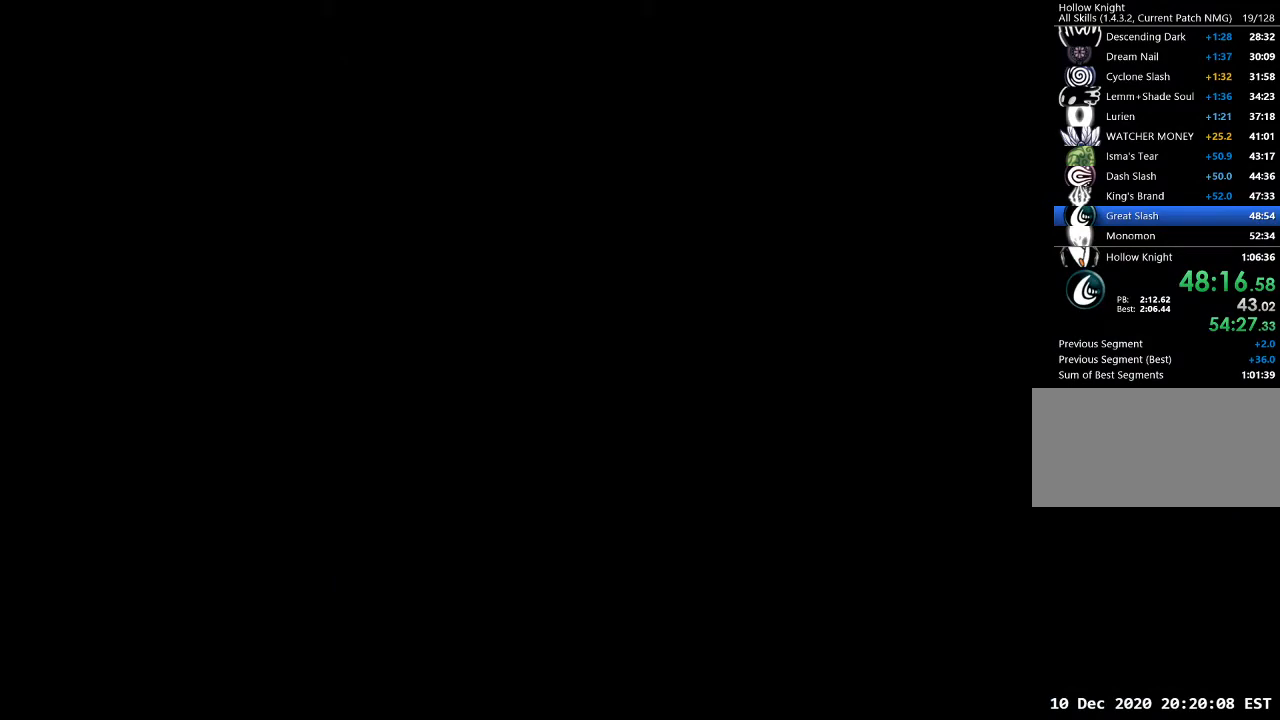
{"keys": [], "events": [[400, "a", "up"]]}
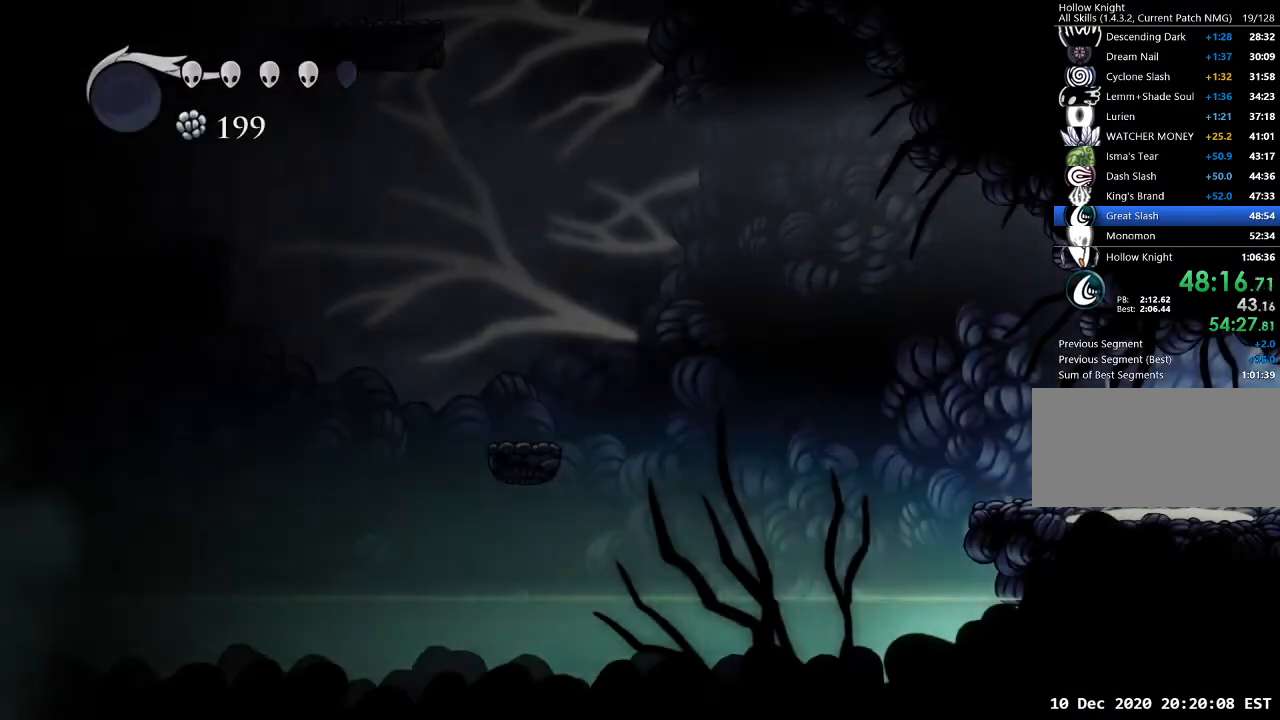
{"keys": ["a"], "events": [[33, "a", "down"], [367, "dash", "down"], [467, "dash", "up"]]}
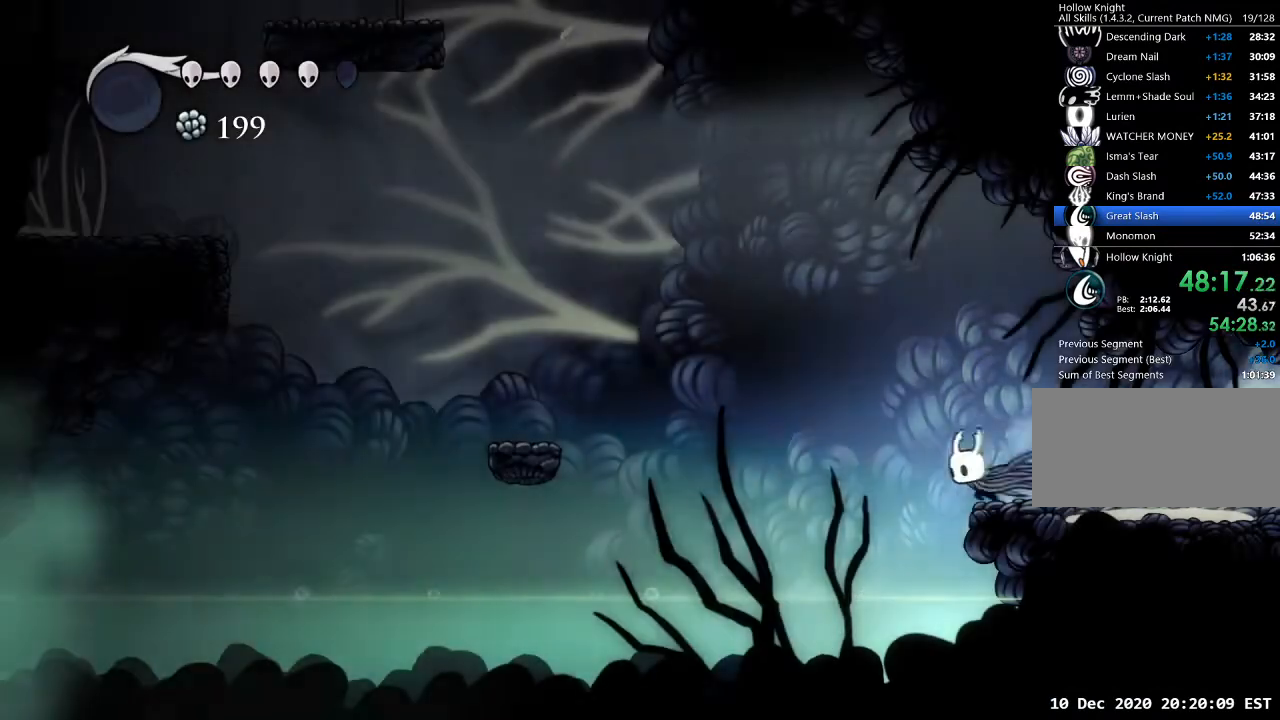
{"keys": ["a", "dash", "jump"], "events": [[433, "jump", "down"], [467, "dash", "down"]]}
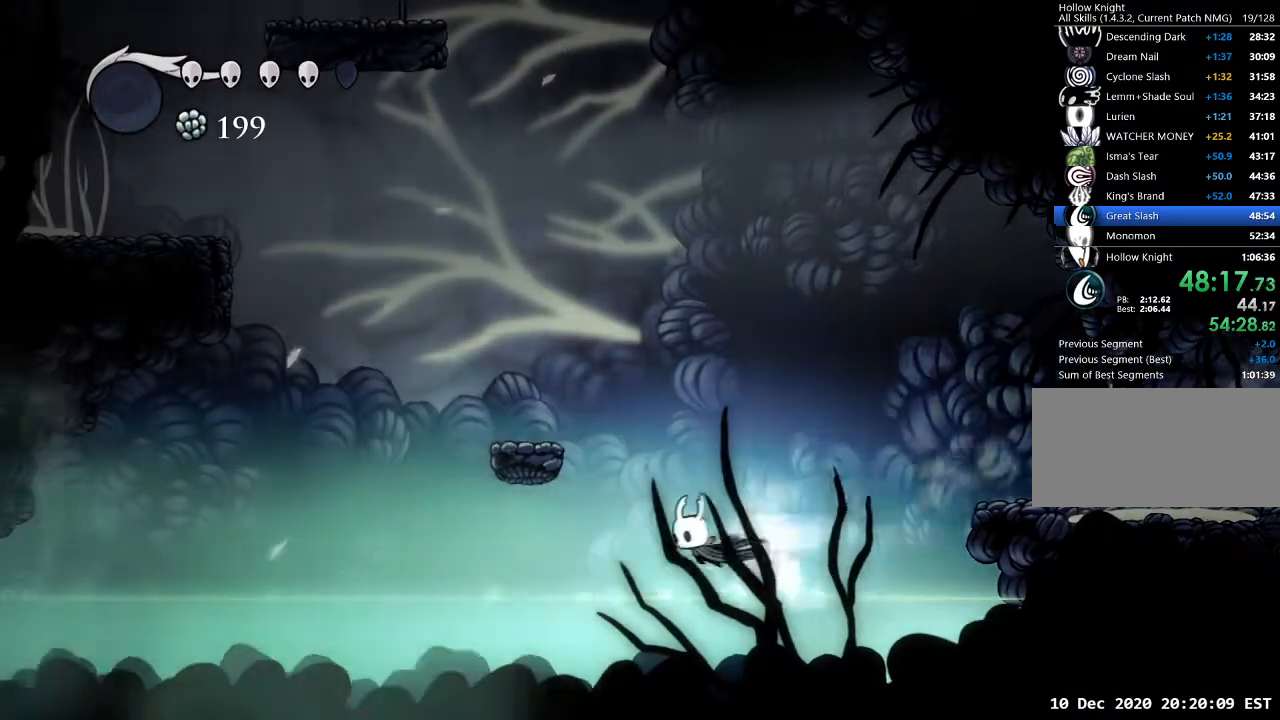
{"keys": ["a", "jump"], "events": [[33, "jump", "up"], [67, "dash", "up"], [500, "jump", "down"]]}
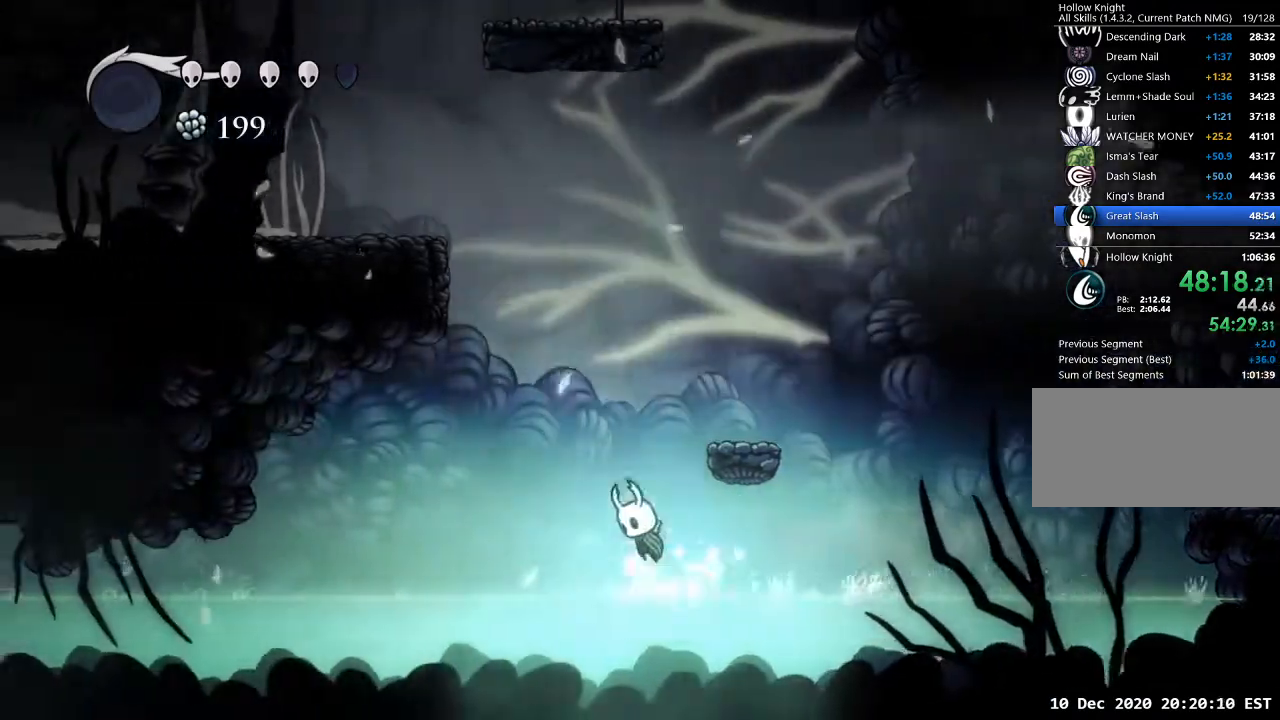
{"keys": ["a"], "events": [[33, "dash", "down"], [67, "jump", "up"], [133, "dash", "up"]]}
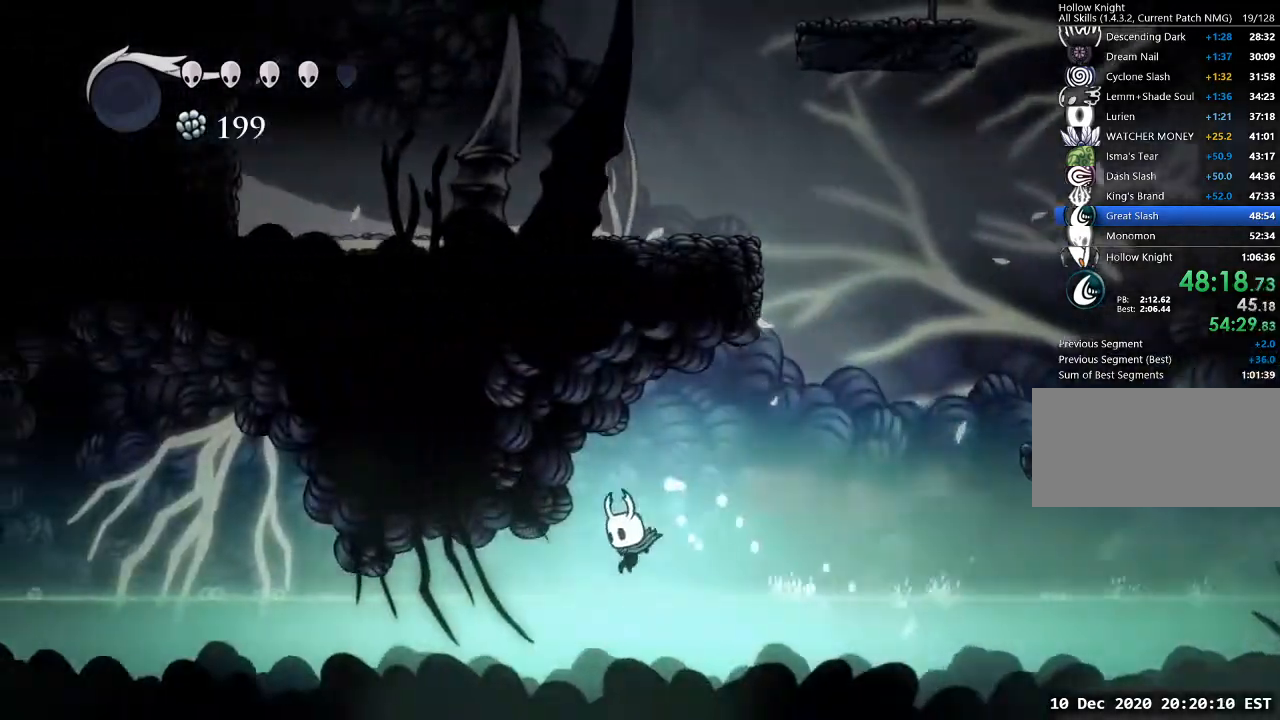
{"keys": ["a"], "events": [[100, "jump", "down"], [133, "dash", "down"], [200, "jump", "up"], [233, "dash", "up"]]}
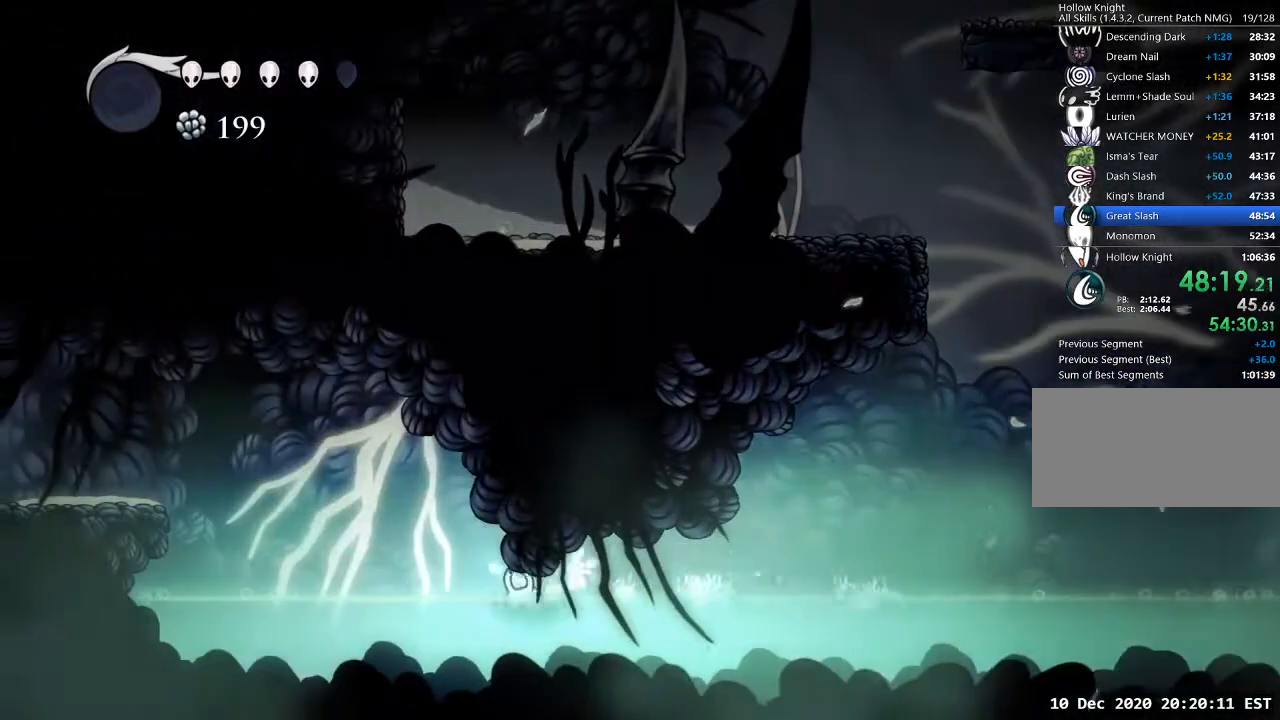
{"keys": ["a", "jump"], "events": [[167, "jump", "down"], [200, "dash", "down"], [267, "jump", "up"], [333, "dash", "up"], [500, "jump", "down"]]}